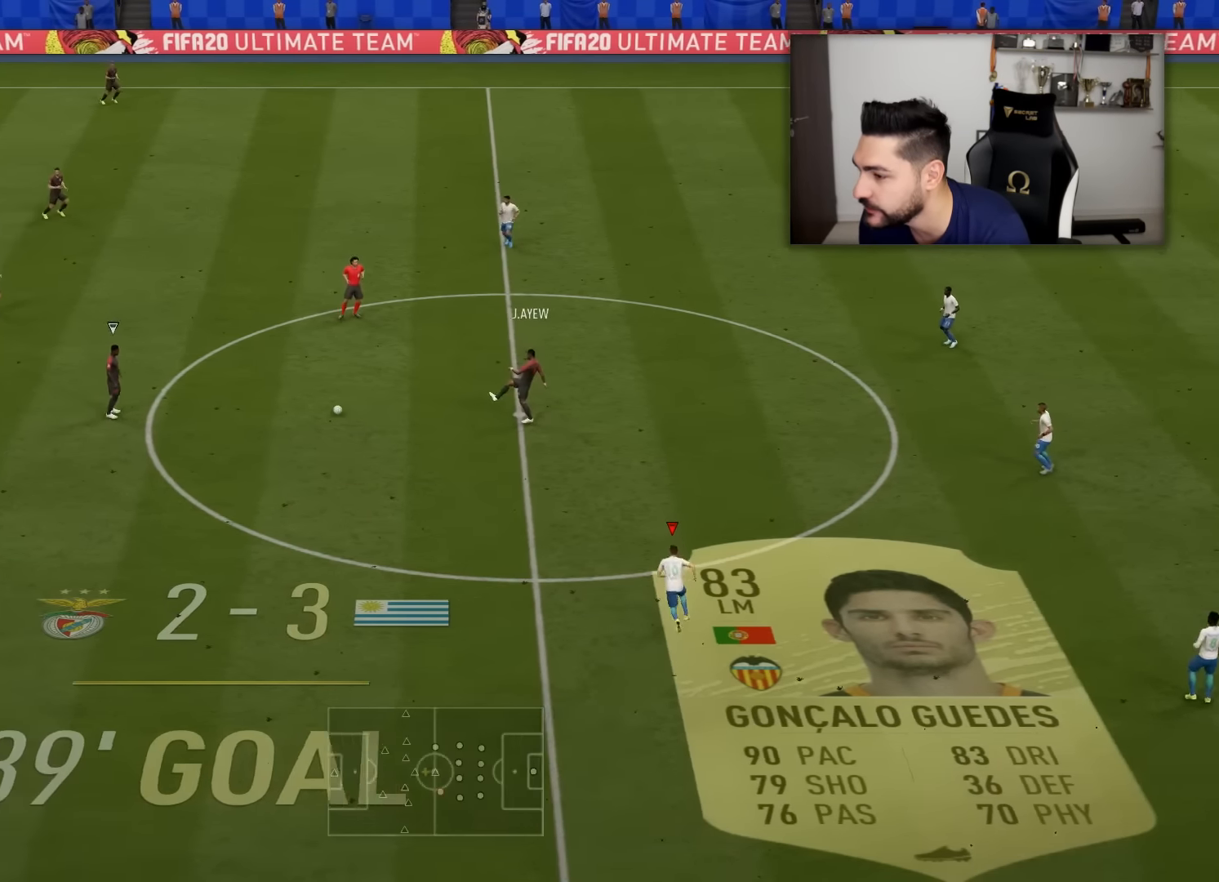
Gameplay with a controller (PlayStation layout); each line is a JSON object with the inputs held at the frame after it. "events" lists button and stick changes between this image and that frame as [ms after this image, input, new state], when the widget could be followed in between.
{"buttons": ["CROSS", "R2"], "left_stick": "up", "right_stick": "center", "events": []}
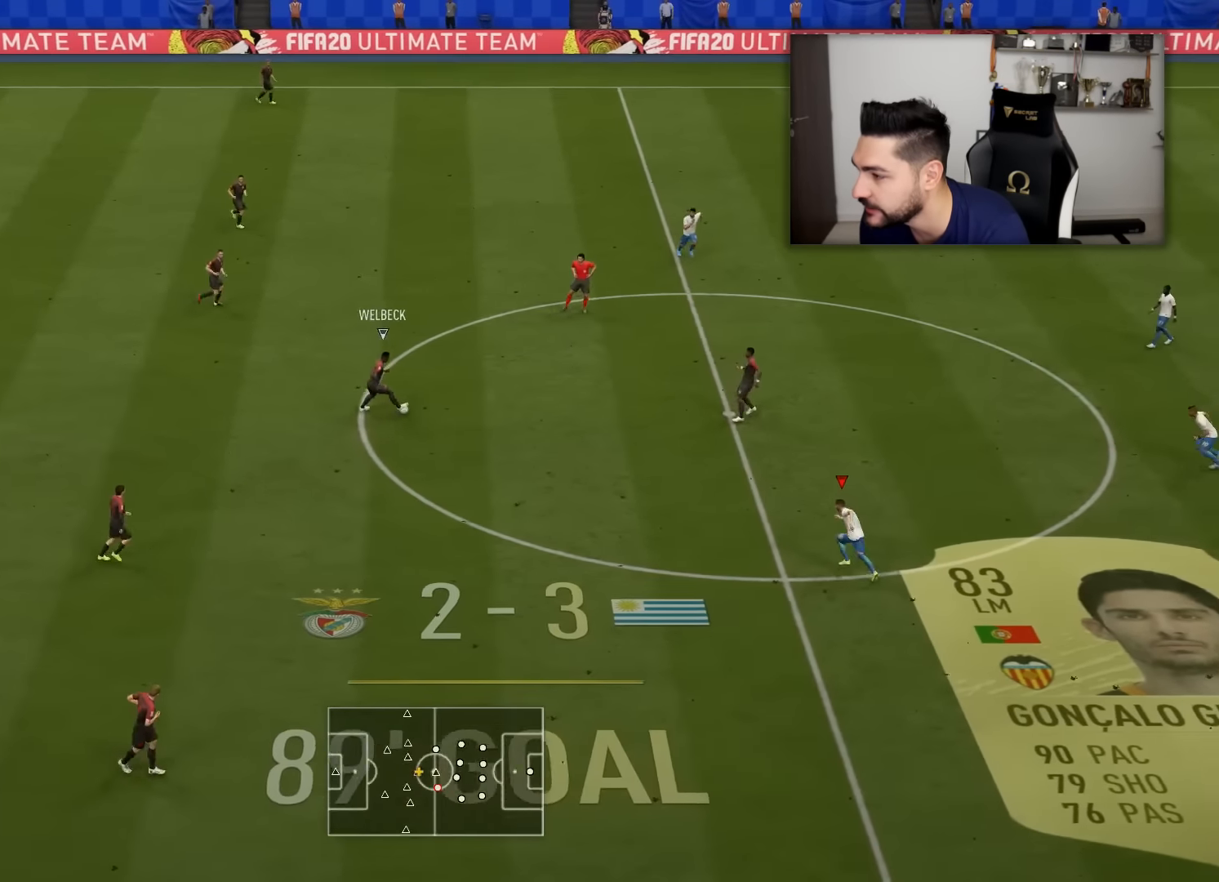
{"buttons": [], "left_stick": "down-right", "right_stick": "center", "events": [[284, "L1", "down"], [284, "R2", "up"], [317, "CROSS", "up"], [317, "left_stick", "down-right"], [334, "L1", "up"]]}
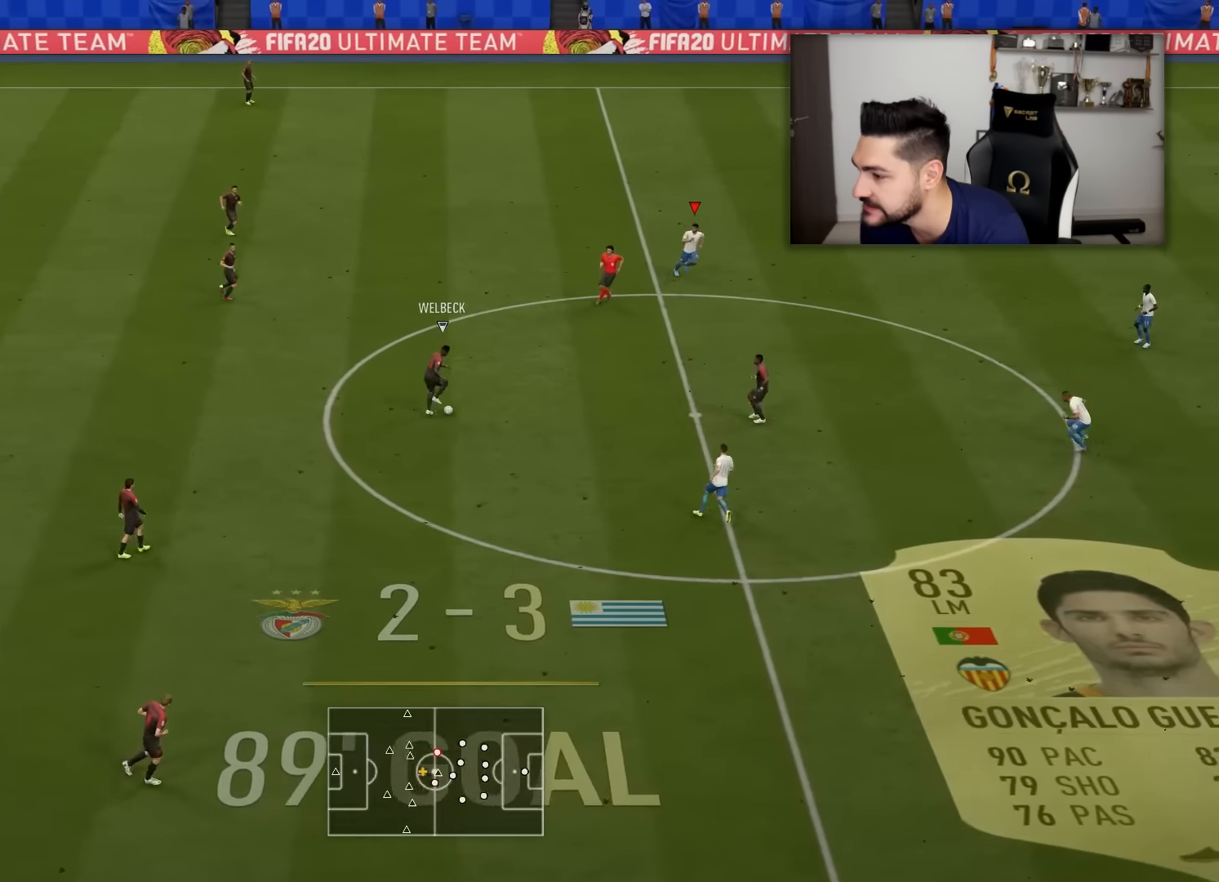
{"buttons": ["R2", "L3"], "left_stick": "down-right", "right_stick": "center", "events": [[50, "R2", "down"], [301, "L3", "down"]]}
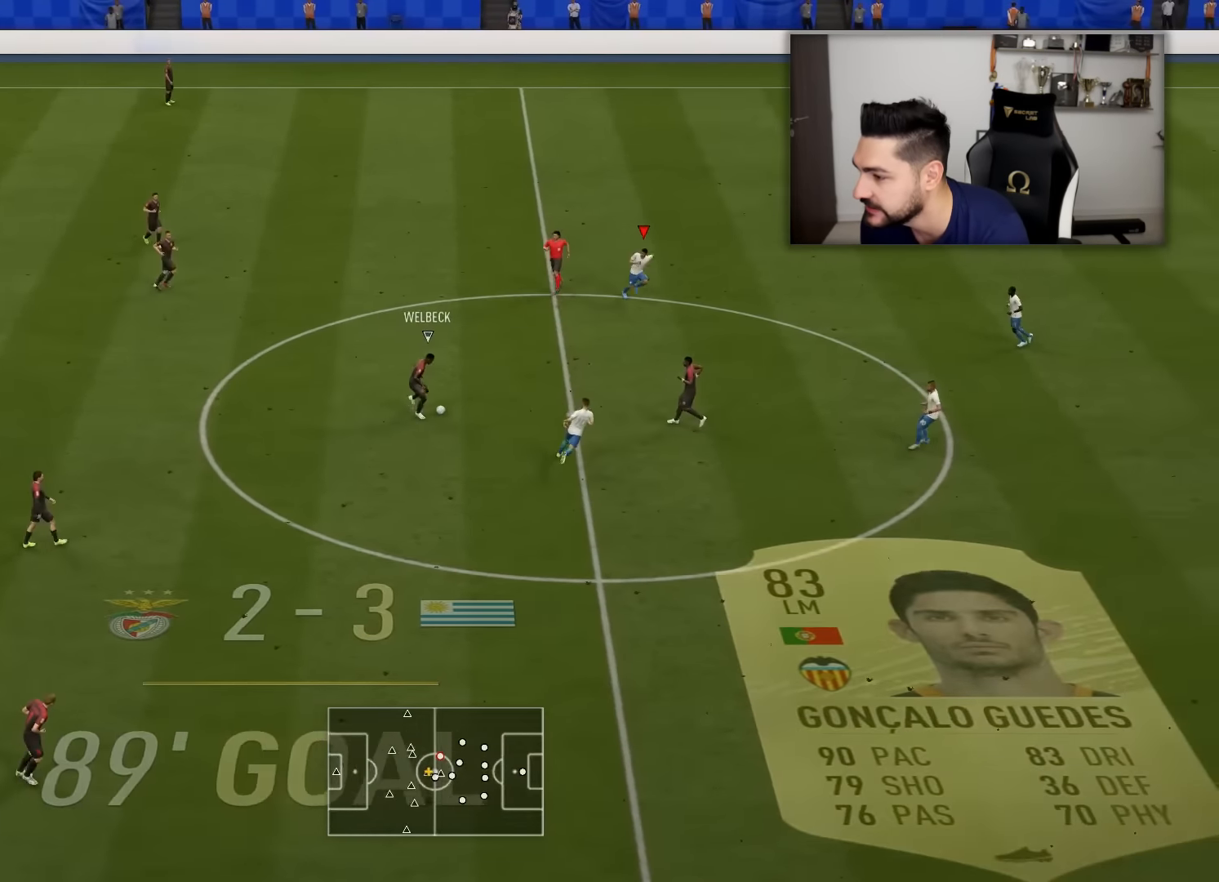
{"buttons": ["L2"], "left_stick": "left", "right_stick": "center", "events": [[17, "L1", "down"], [17, "L3", "up"], [50, "R2", "up"], [117, "L1", "up"], [117, "left_stick", "up-right"], [300, "L2", "down"], [334, "left_stick", "up-left"], [501, "left_stick", "left"]]}
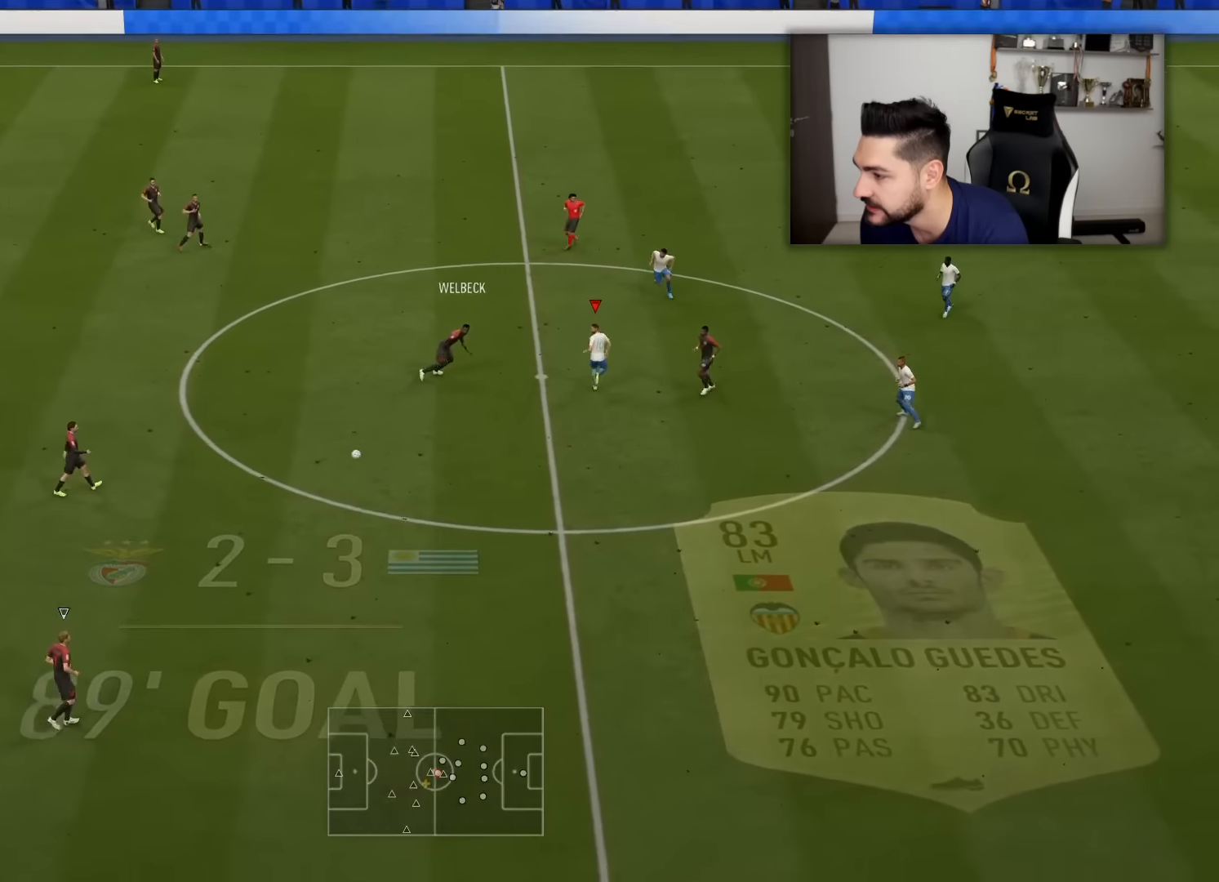
{"buttons": ["R2", "L3"], "left_stick": "down", "right_stick": "center", "events": [[33, "L3", "down"], [150, "left_stick", "down-left"], [233, "R2", "down"], [267, "left_stick", "down"], [417, "L2", "up"]]}
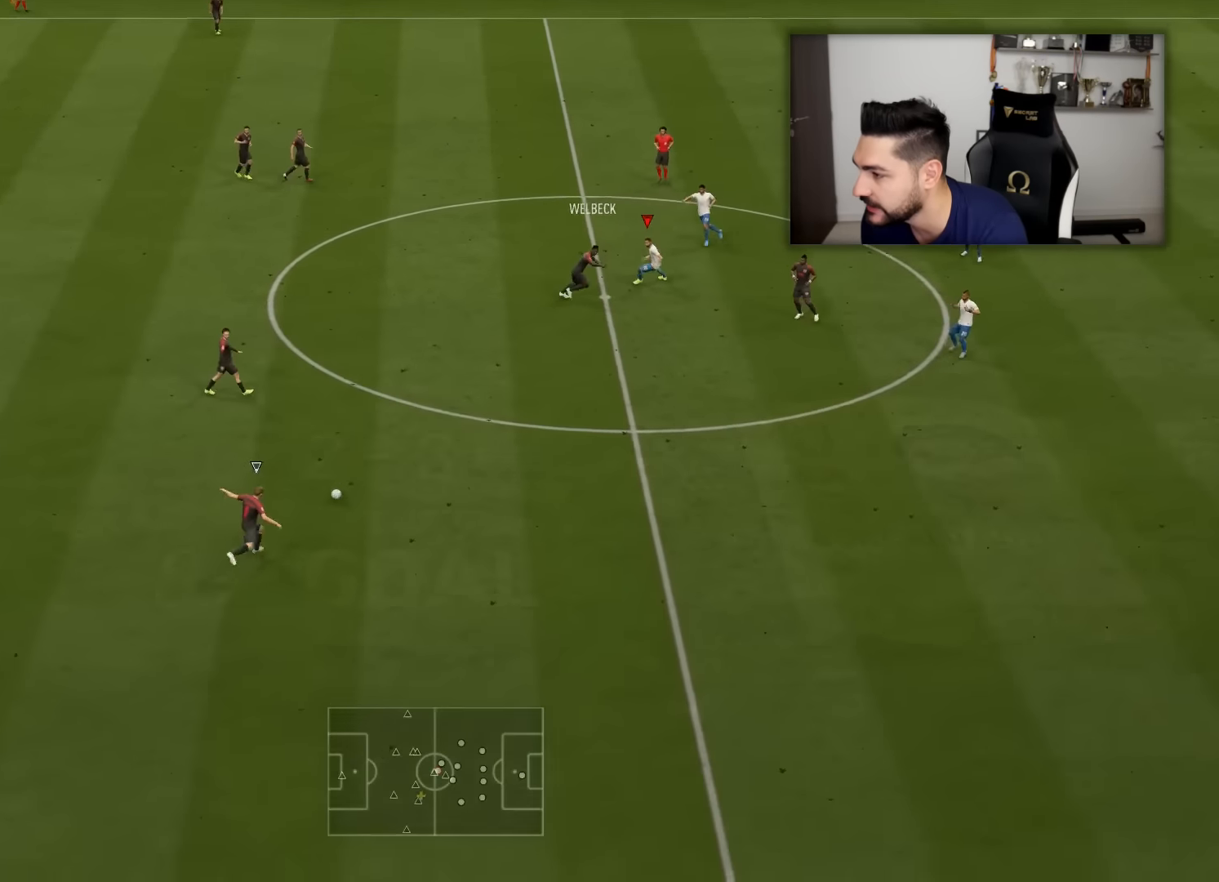
{"buttons": ["R2", "L3"], "left_stick": "down", "right_stick": "center", "events": []}
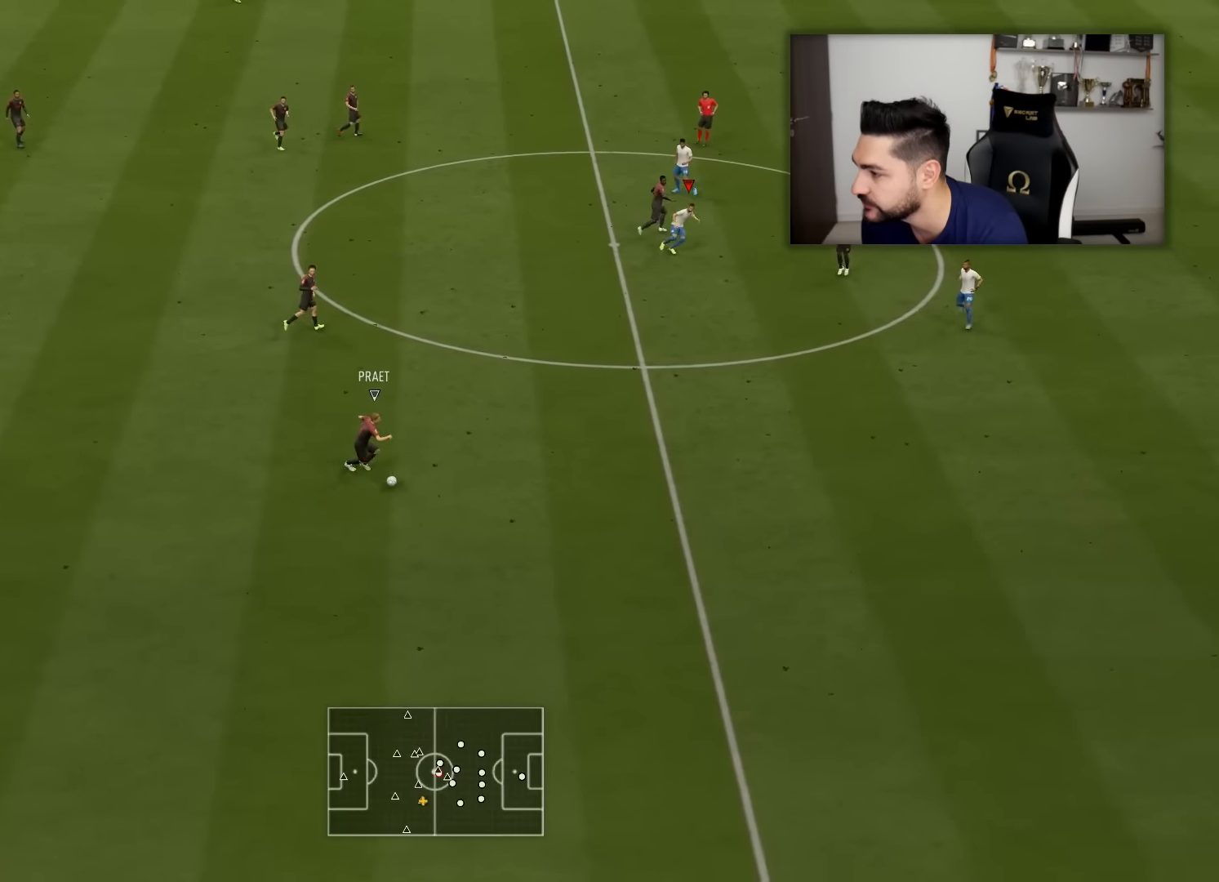
{"buttons": ["R2", "L3"], "left_stick": "down", "right_stick": "center", "events": [[100, "right_stick", "down-right"], [300, "right_stick", "center"]]}
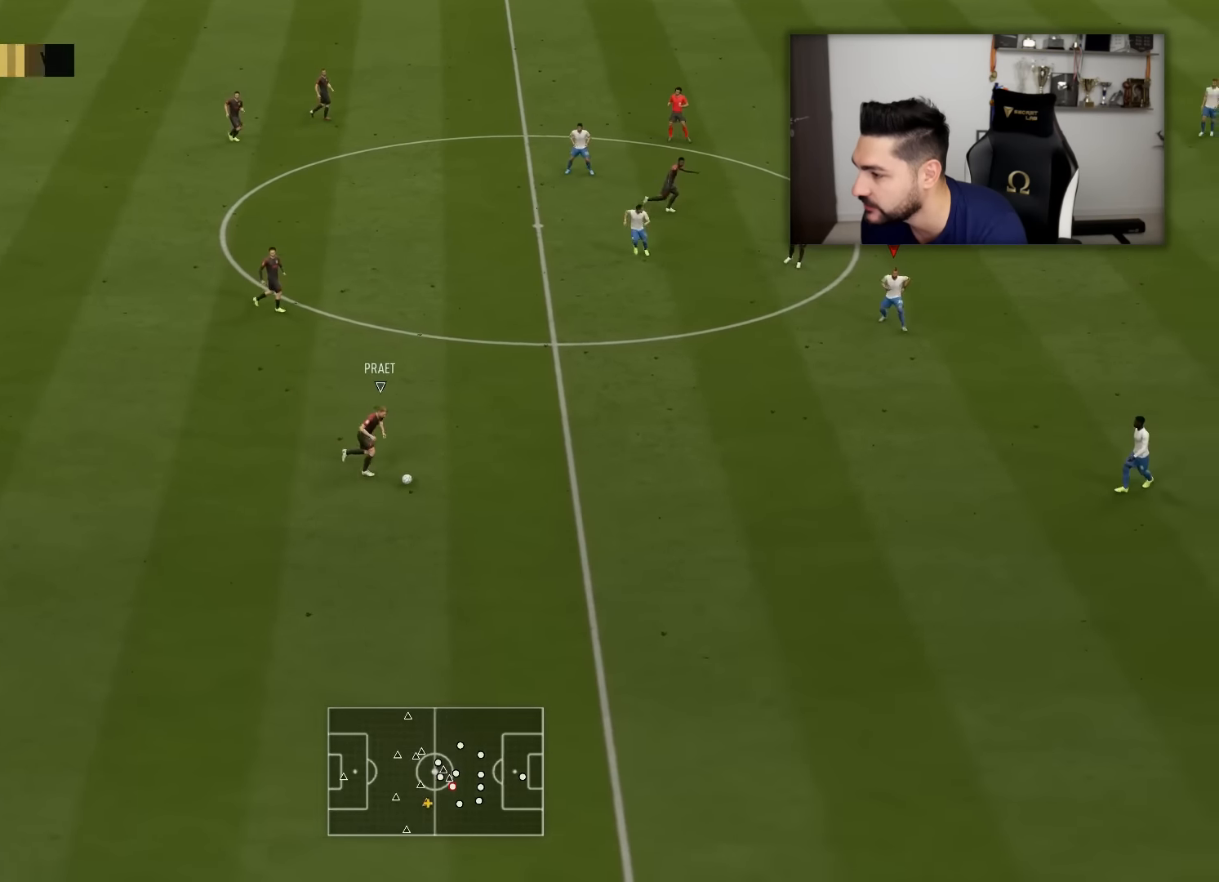
{"buttons": ["R2", "L3"], "left_stick": "down", "right_stick": "center", "events": []}
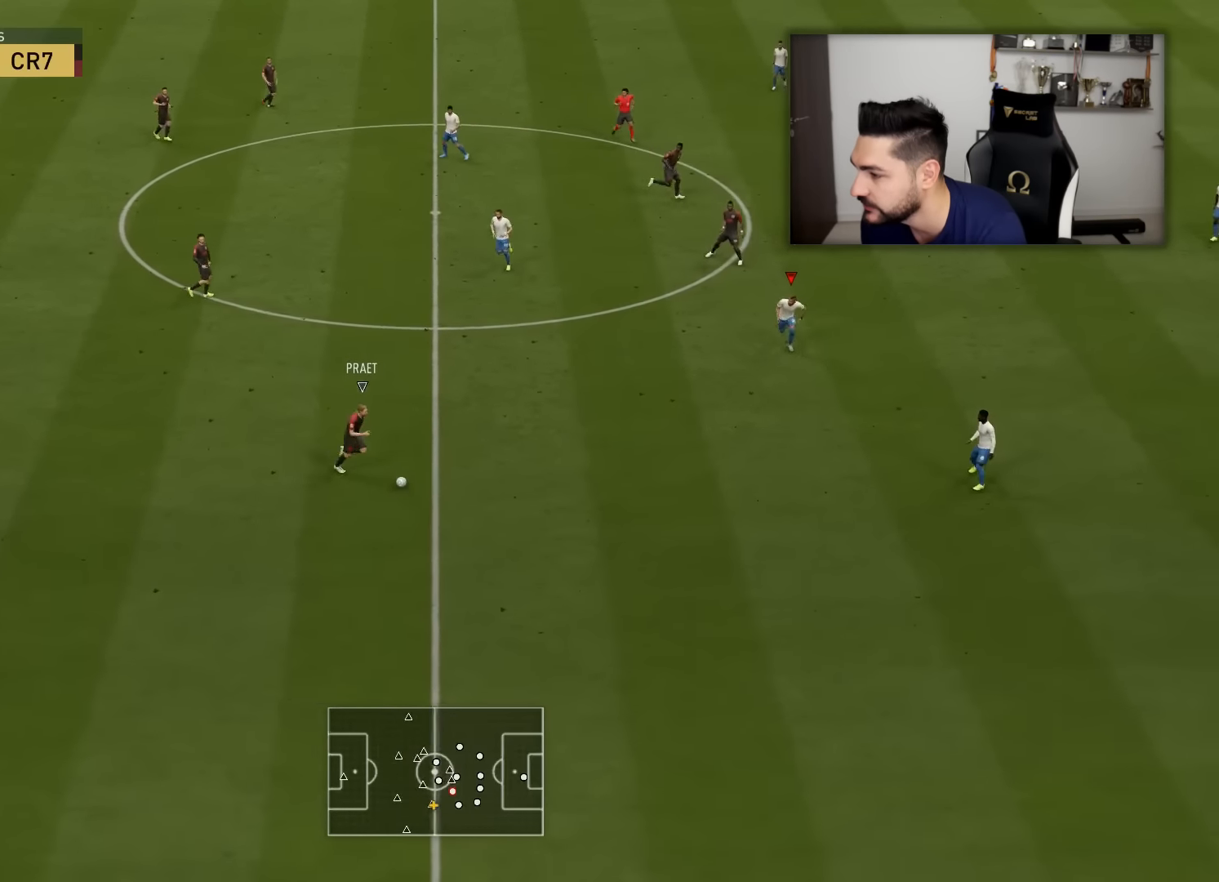
{"buttons": ["L3"], "left_stick": "left", "right_stick": "center", "events": [[16, "R2", "up"], [16, "left_stick", "right"], [16, "right_stick", "down-right"], [83, "left_stick", "down-right"], [83, "right_stick", "center"], [183, "L2", "down"], [217, "left_stick", "down-left"], [400, "left_stick", "left"], [450, "L2", "up"]]}
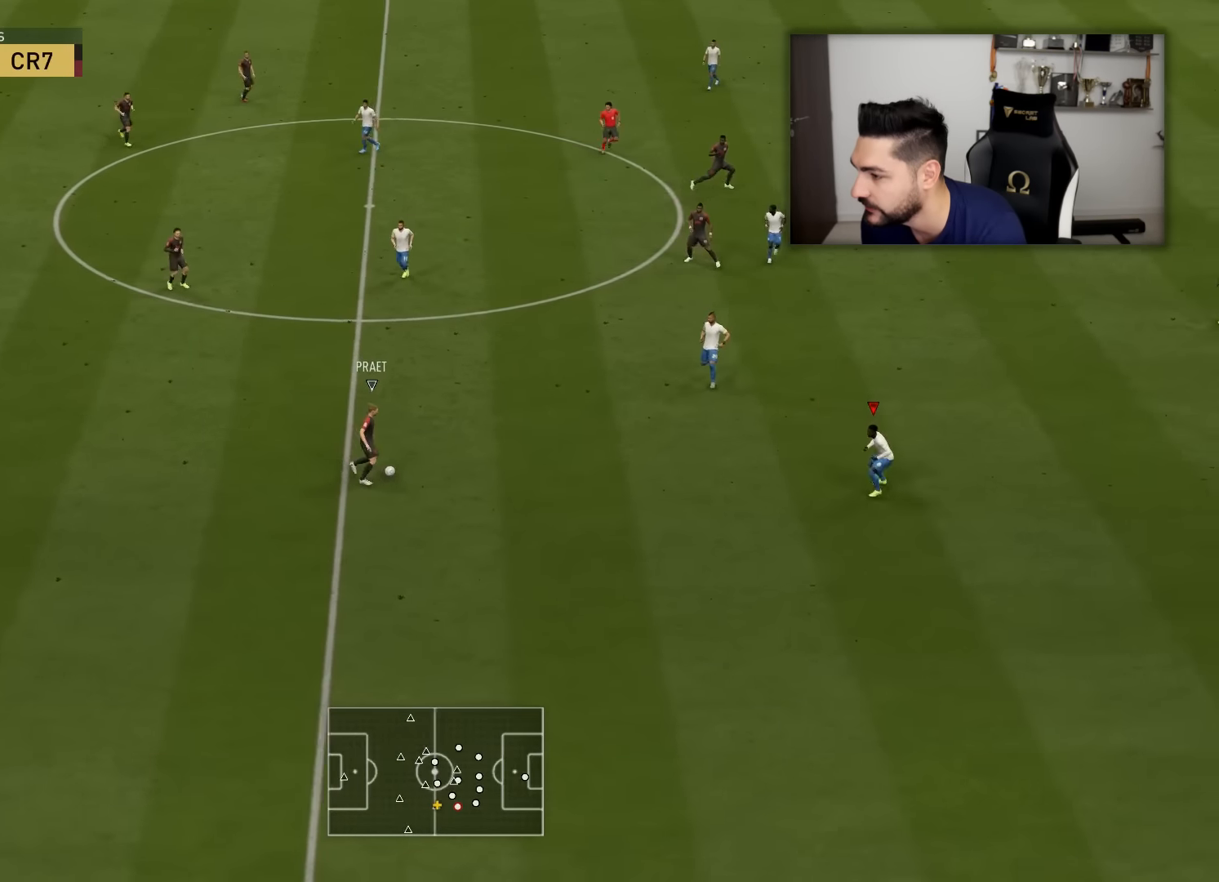
{"buttons": ["R2", "L3"], "left_stick": "up-right", "right_stick": "center", "events": [[167, "R2", "down"], [250, "R2", "up"], [317, "left_stick", "up-right"], [501, "R2", "down"]]}
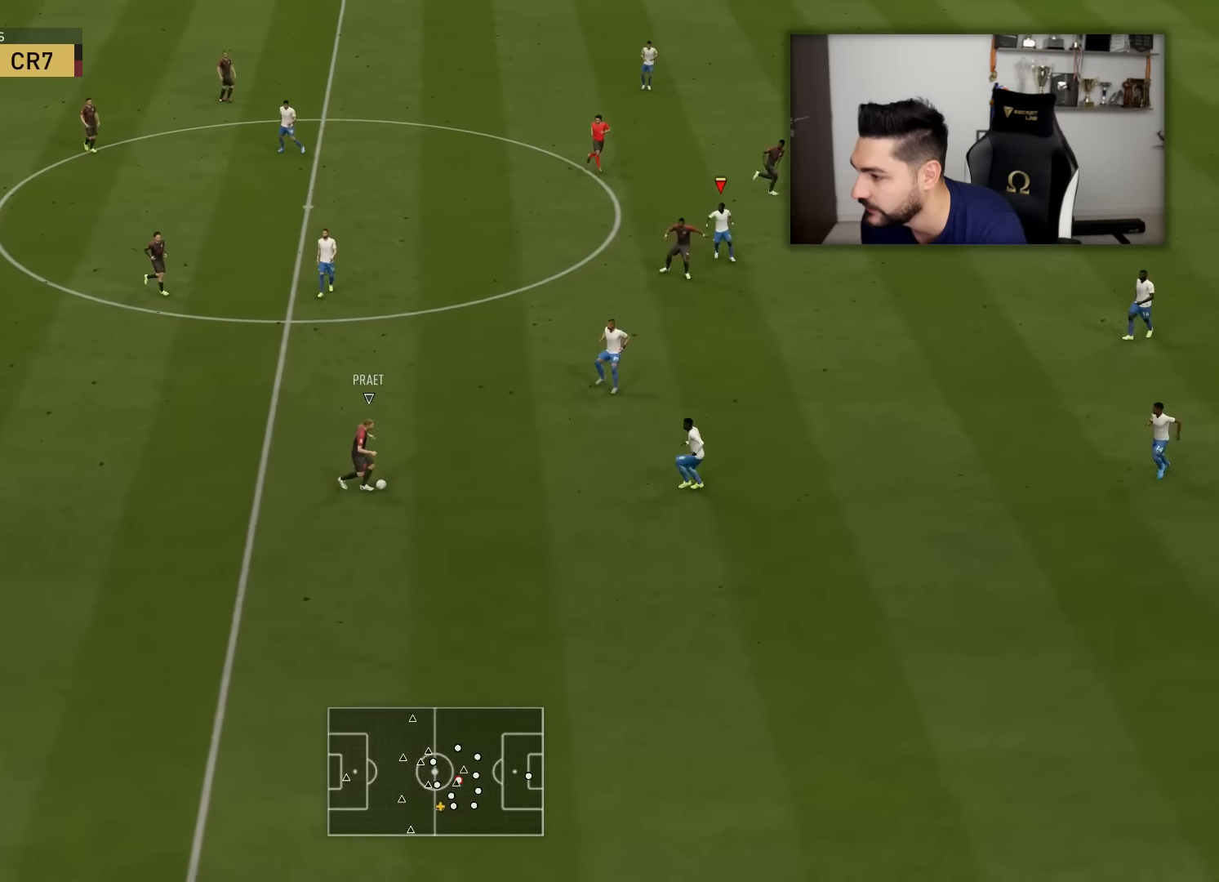
{"buttons": ["R2", "L3"], "left_stick": "down-right", "right_stick": "center", "events": [[133, "left_stick", "right"], [450, "left_stick", "down-right"]]}
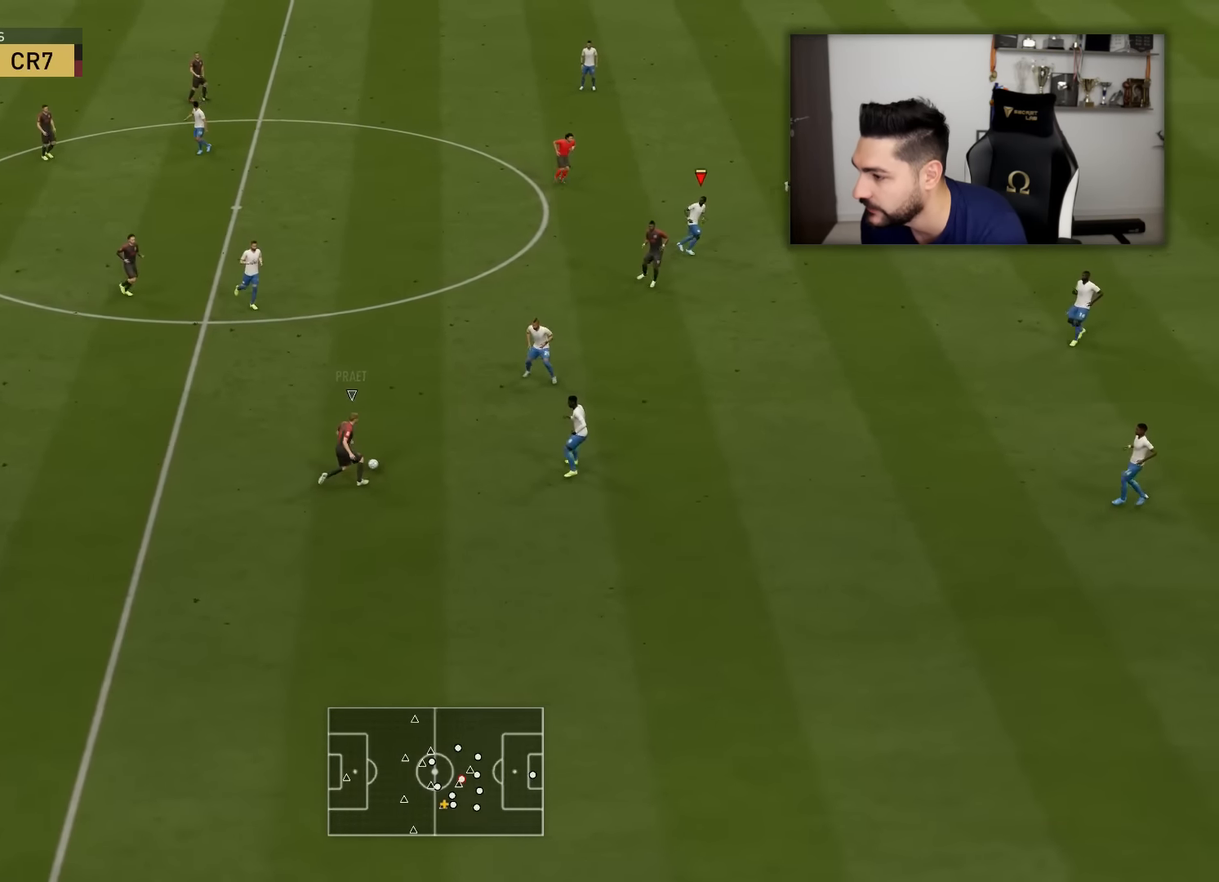
{"buttons": ["R2", "L3"], "left_stick": "up-right", "right_stick": "center", "events": [[117, "L1", "down"], [200, "L3", "up"], [200, "R2", "up"], [200, "left_stick", "up-right"], [234, "L1", "up"], [417, "R2", "down"], [467, "L3", "down"]]}
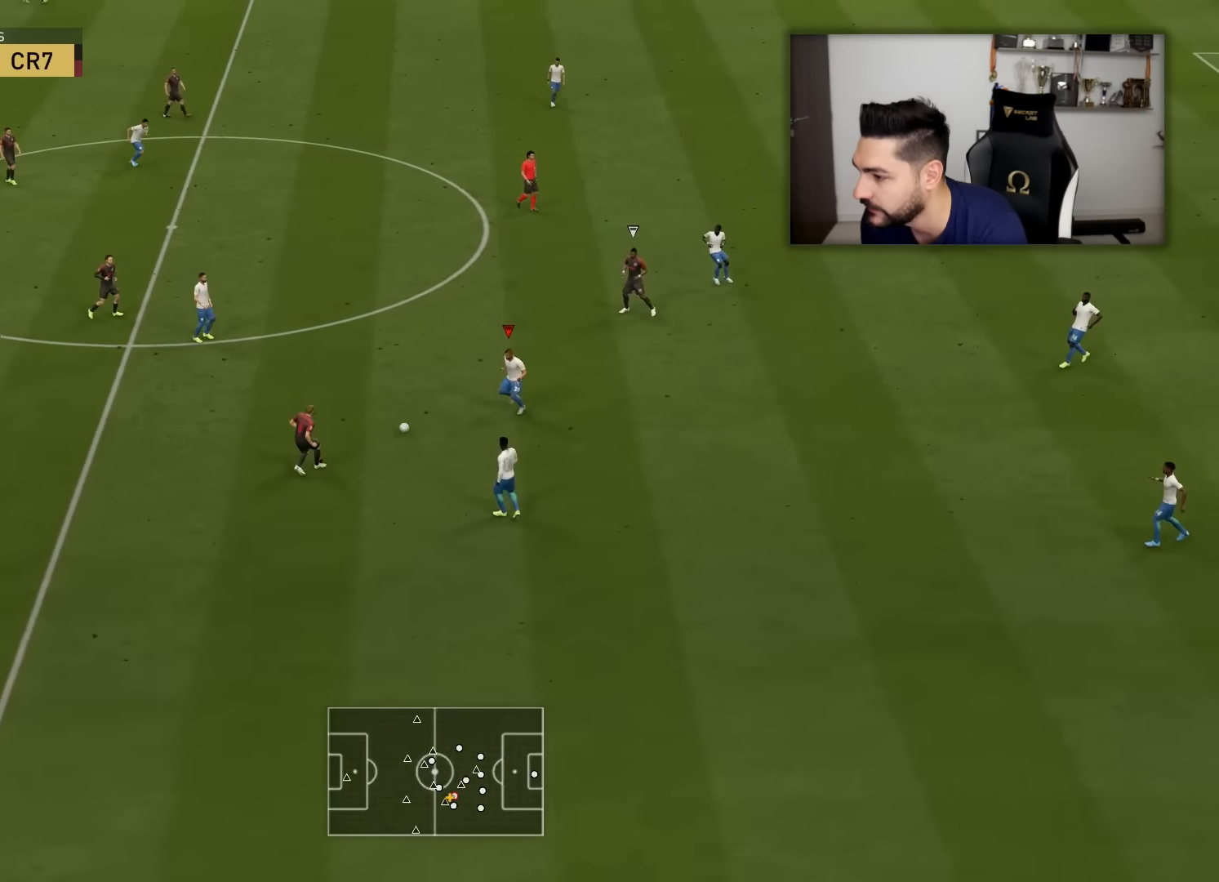
{"buttons": [], "left_stick": "center", "right_stick": "center", "events": [[333, "left_stick", "up"], [383, "L3", "up"], [433, "R2", "up"], [433, "left_stick", "center"]]}
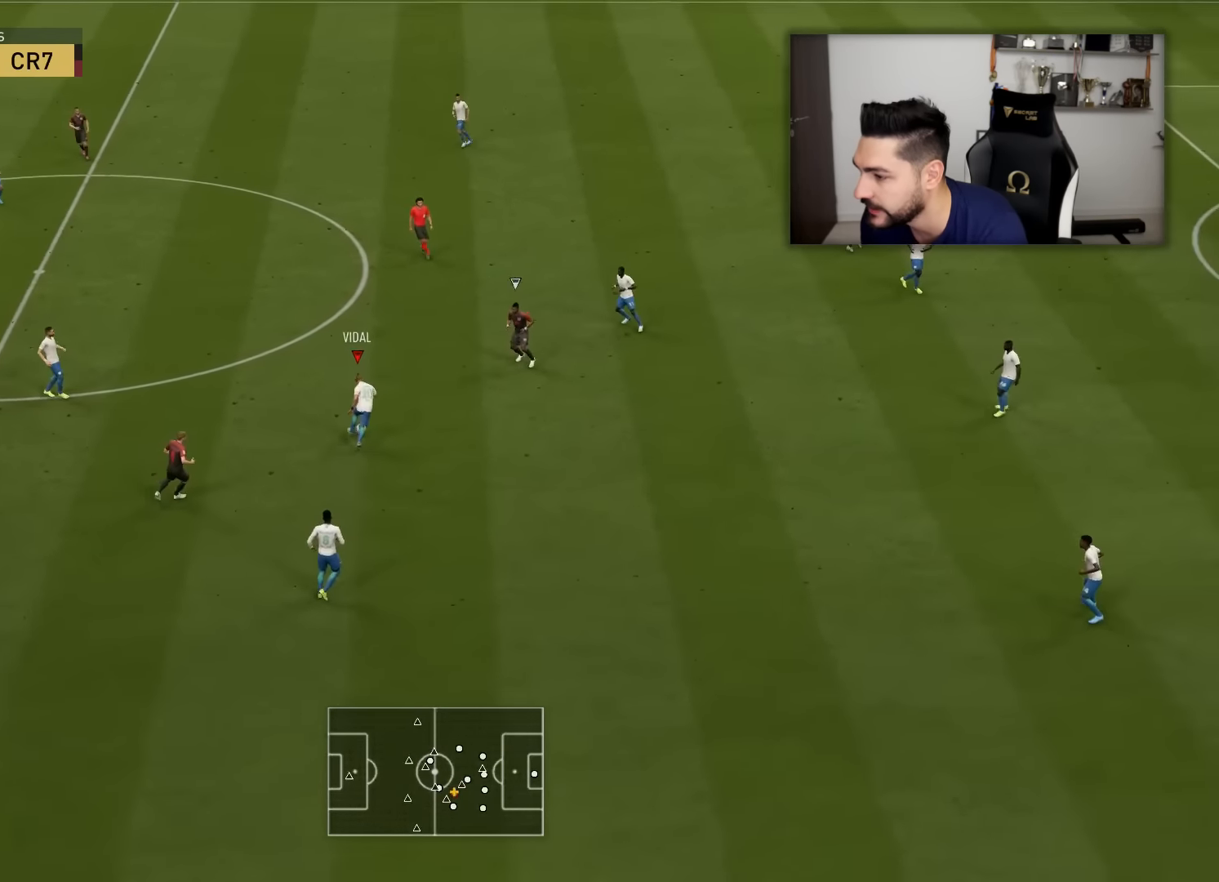
{"buttons": [], "left_stick": "down", "right_stick": "center", "events": [[233, "left_stick", "down"]]}
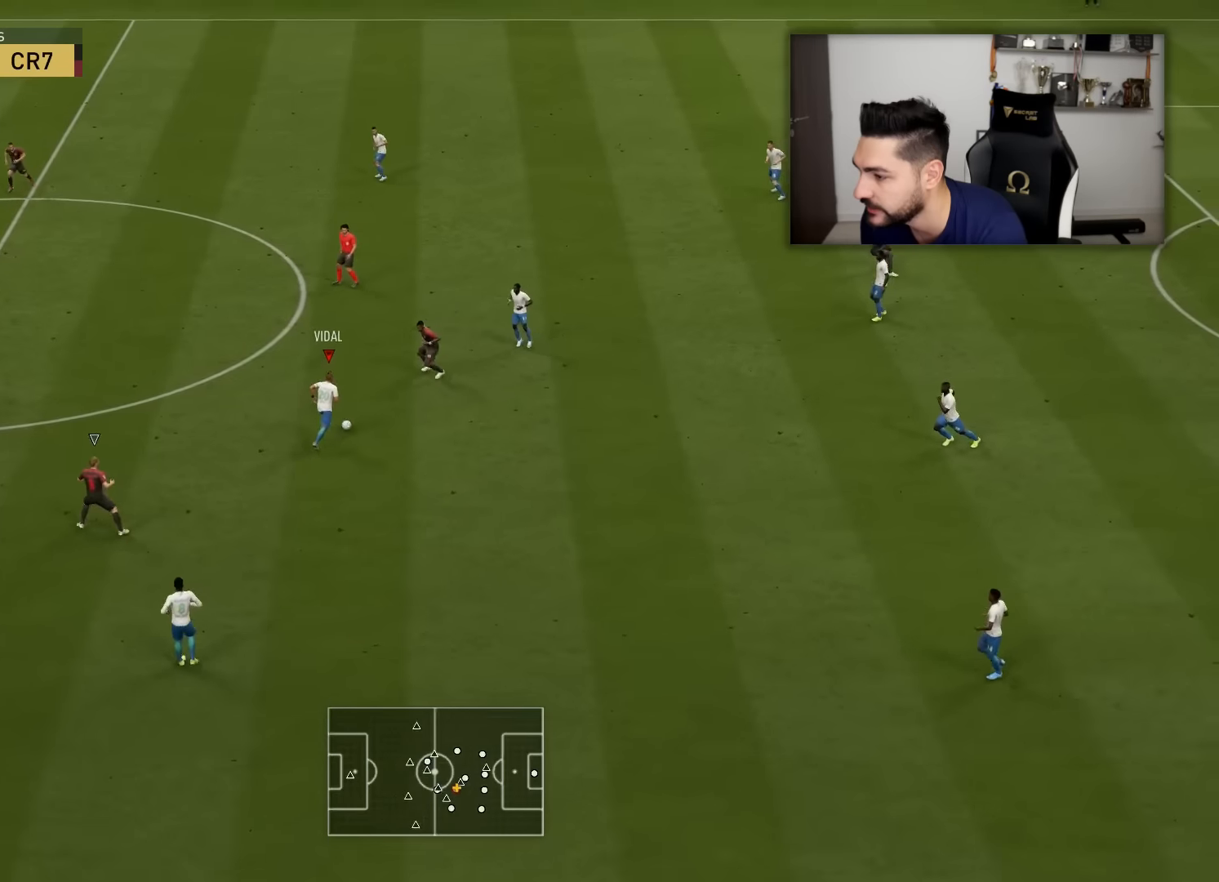
{"buttons": ["CROSS"], "left_stick": "down-right", "right_stick": "center", "events": [[200, "left_stick", "down-right"], [434, "CROSS", "down"]]}
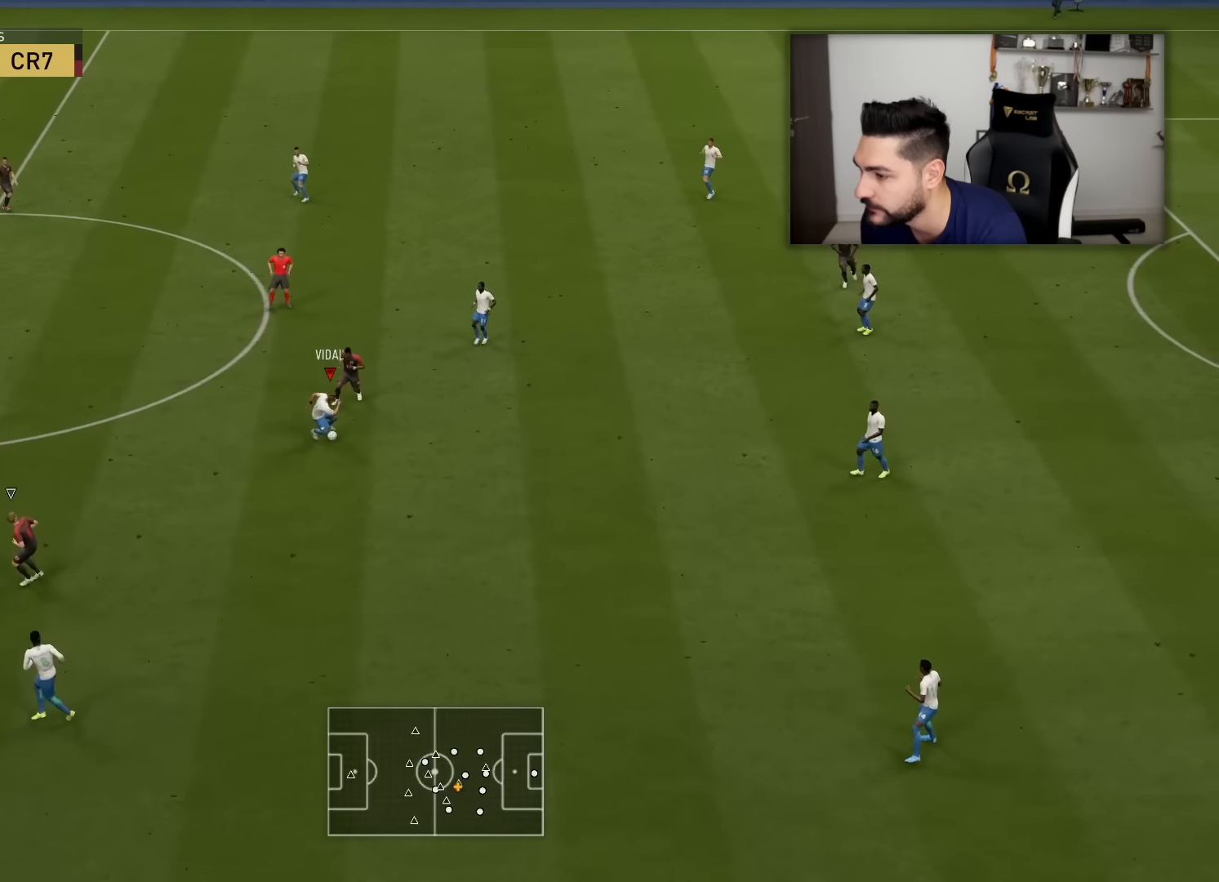
{"buttons": [], "left_stick": "center", "right_stick": "center", "events": [[17, "CROSS", "up"], [418, "left_stick", "center"]]}
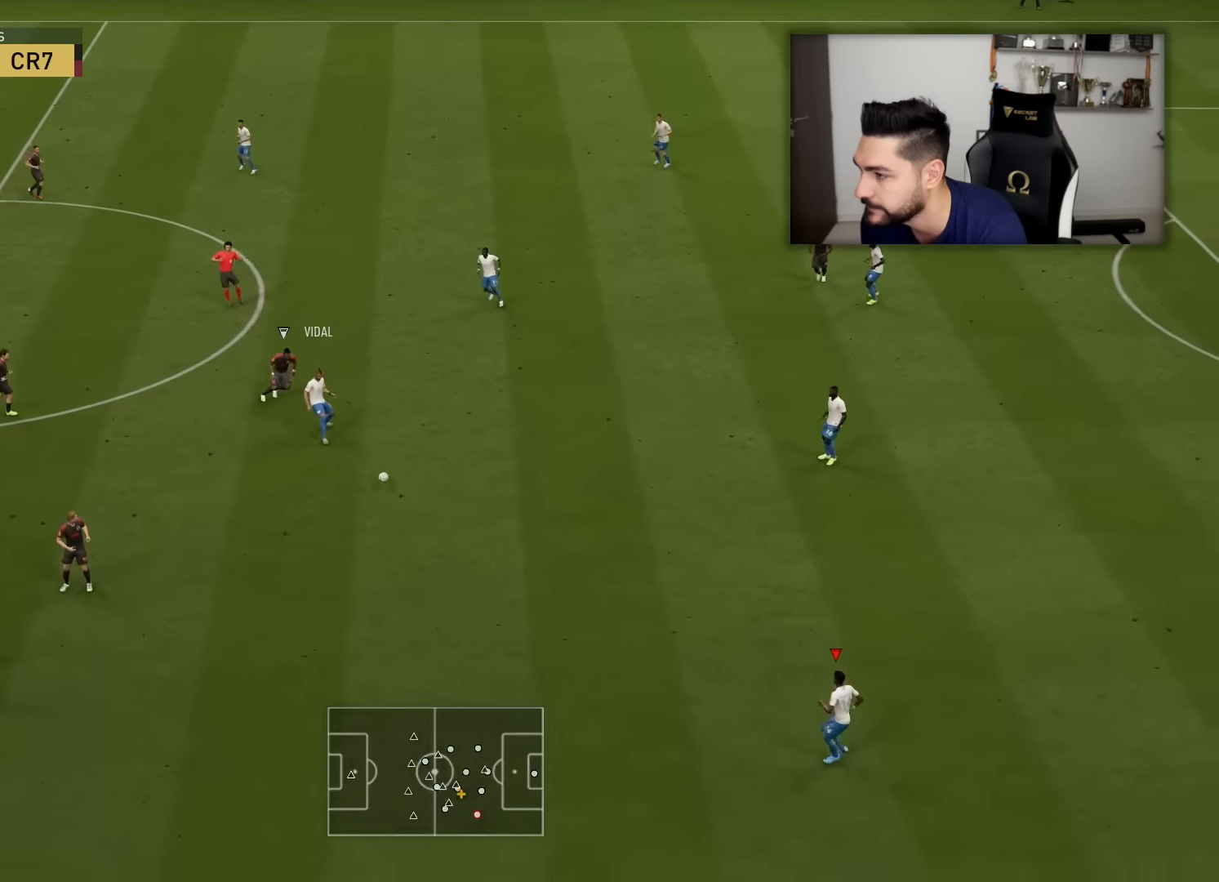
{"buttons": [], "left_stick": "up", "right_stick": "center", "events": [[284, "left_stick", "up"]]}
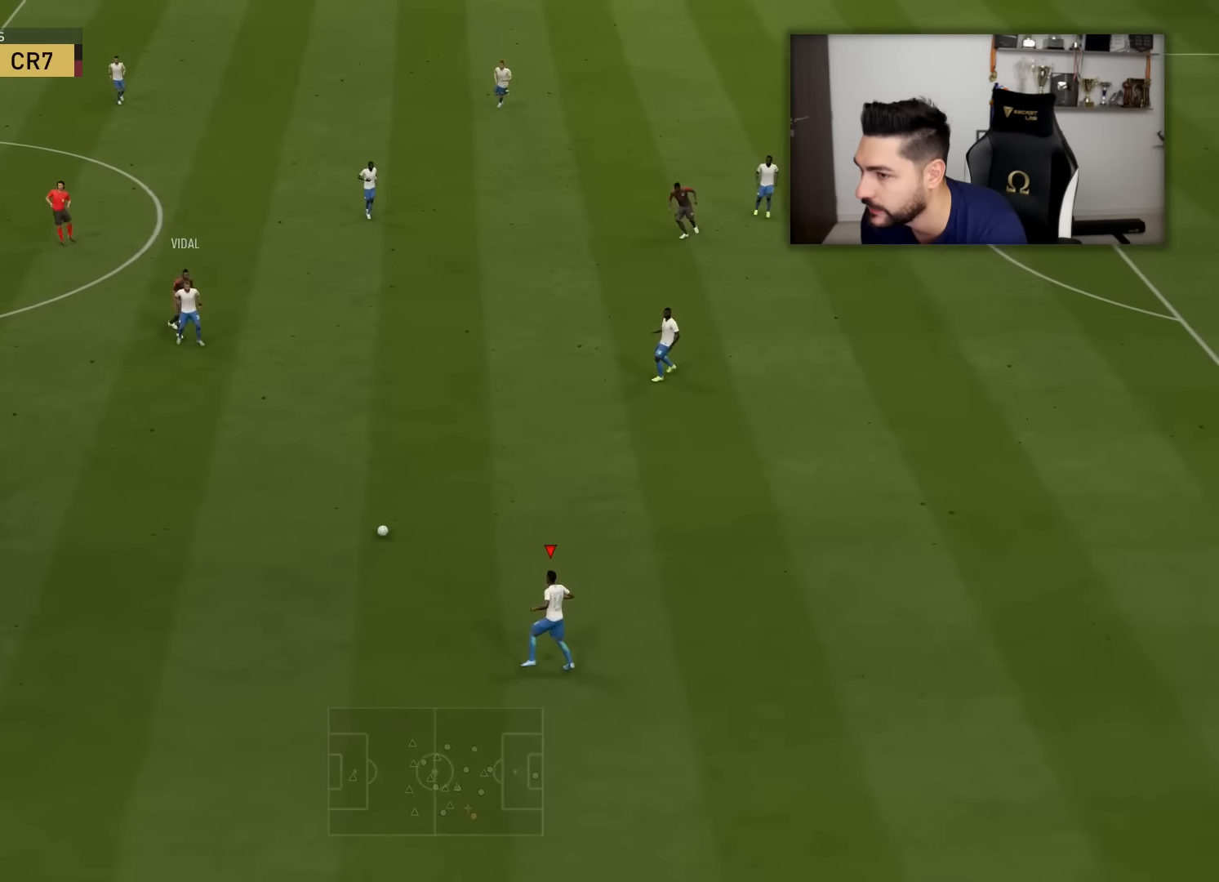
{"buttons": [], "left_stick": "up", "right_stick": "center", "events": [[17, "left_stick", "center"], [267, "left_stick", "up"]]}
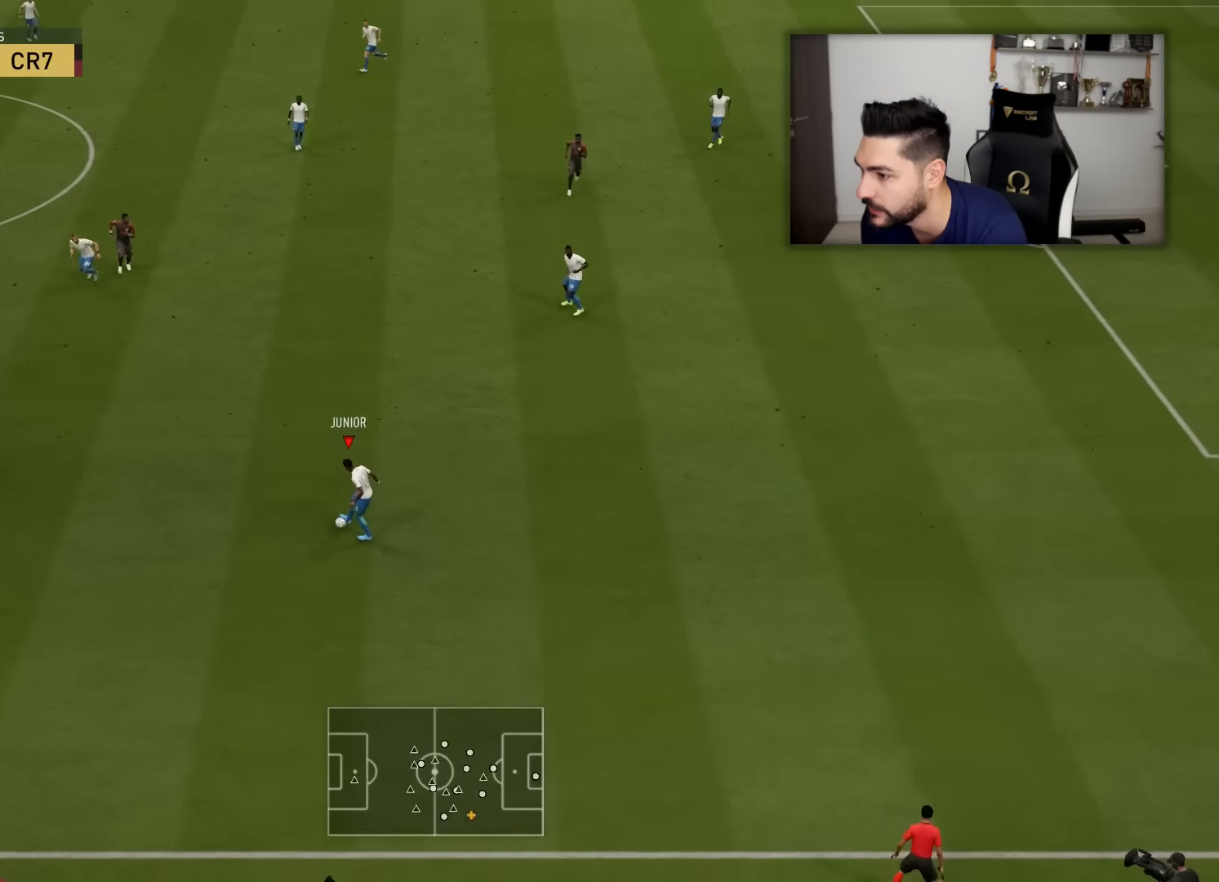
{"buttons": ["SQUARE"], "left_stick": "up", "right_stick": "center", "events": [[384, "SQUARE", "down"]]}
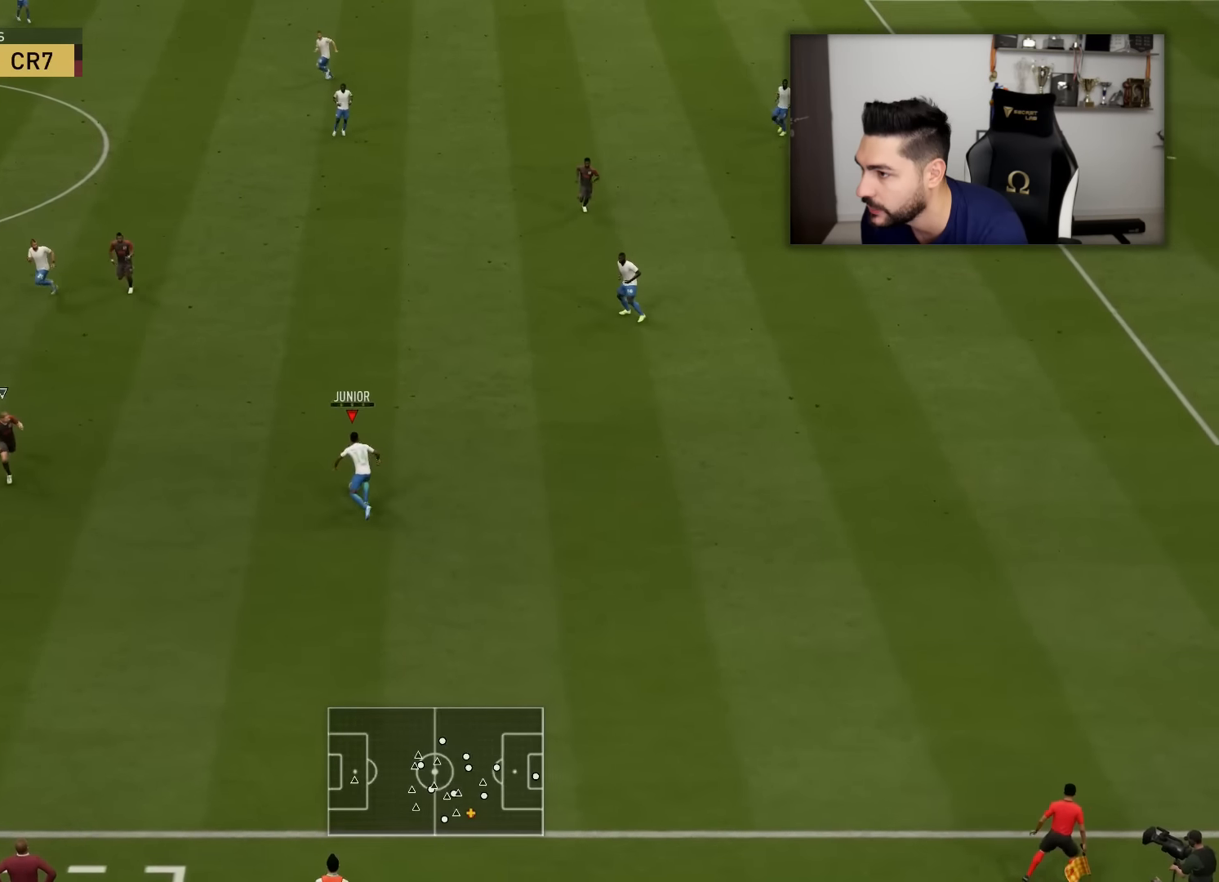
{"buttons": [], "left_stick": "up", "right_stick": "center", "events": [[217, "SQUARE", "up"]]}
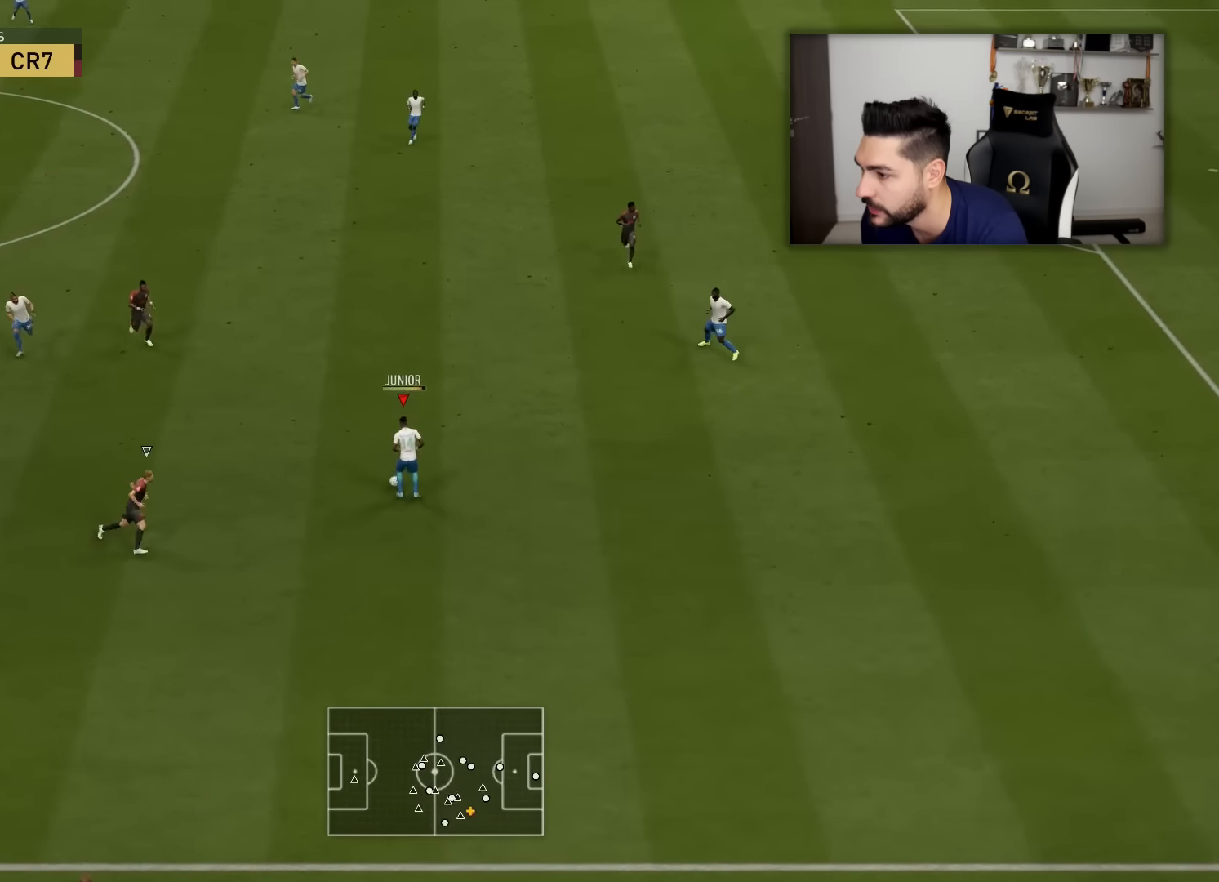
{"buttons": [], "left_stick": "up", "right_stick": "center", "events": []}
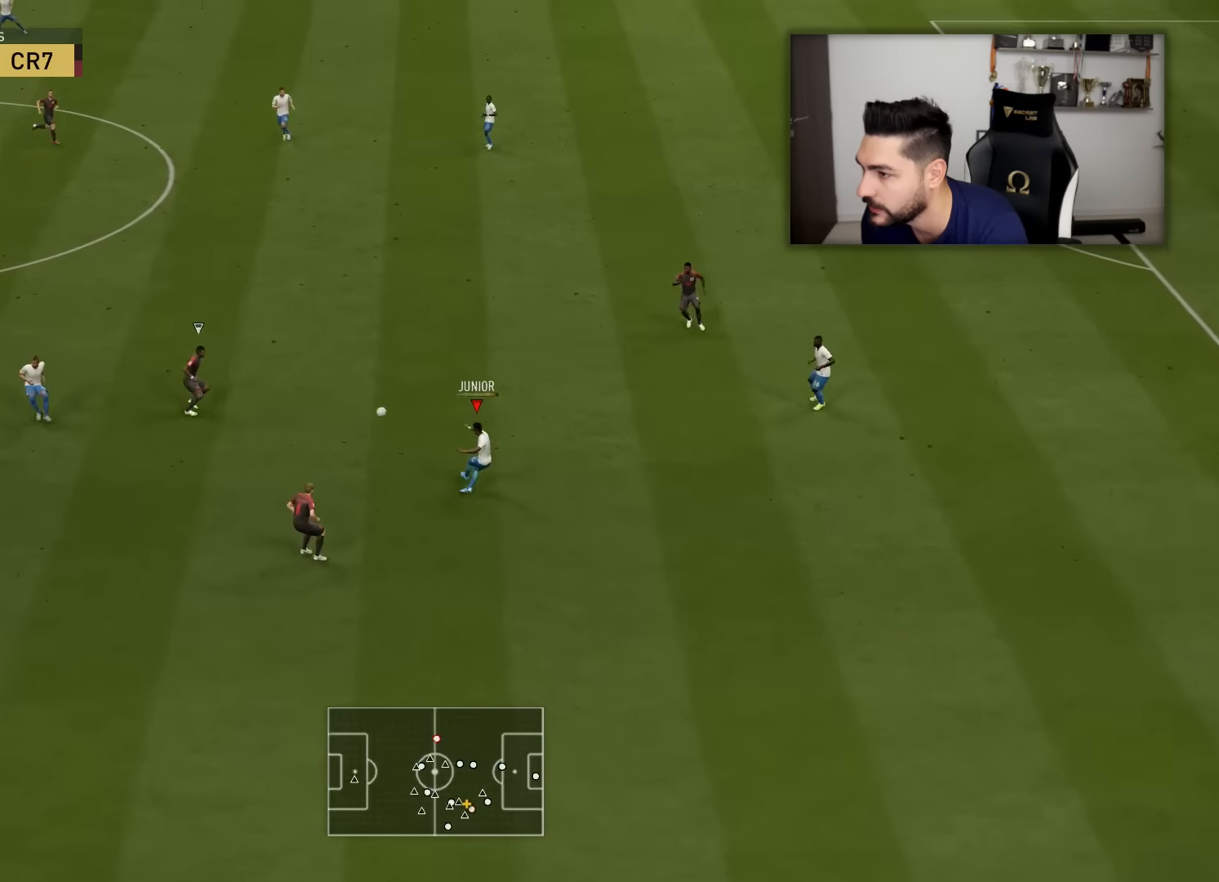
{"buttons": [], "left_stick": "down", "right_stick": "center", "events": [[367, "left_stick", "left"], [501, "left_stick", "down"]]}
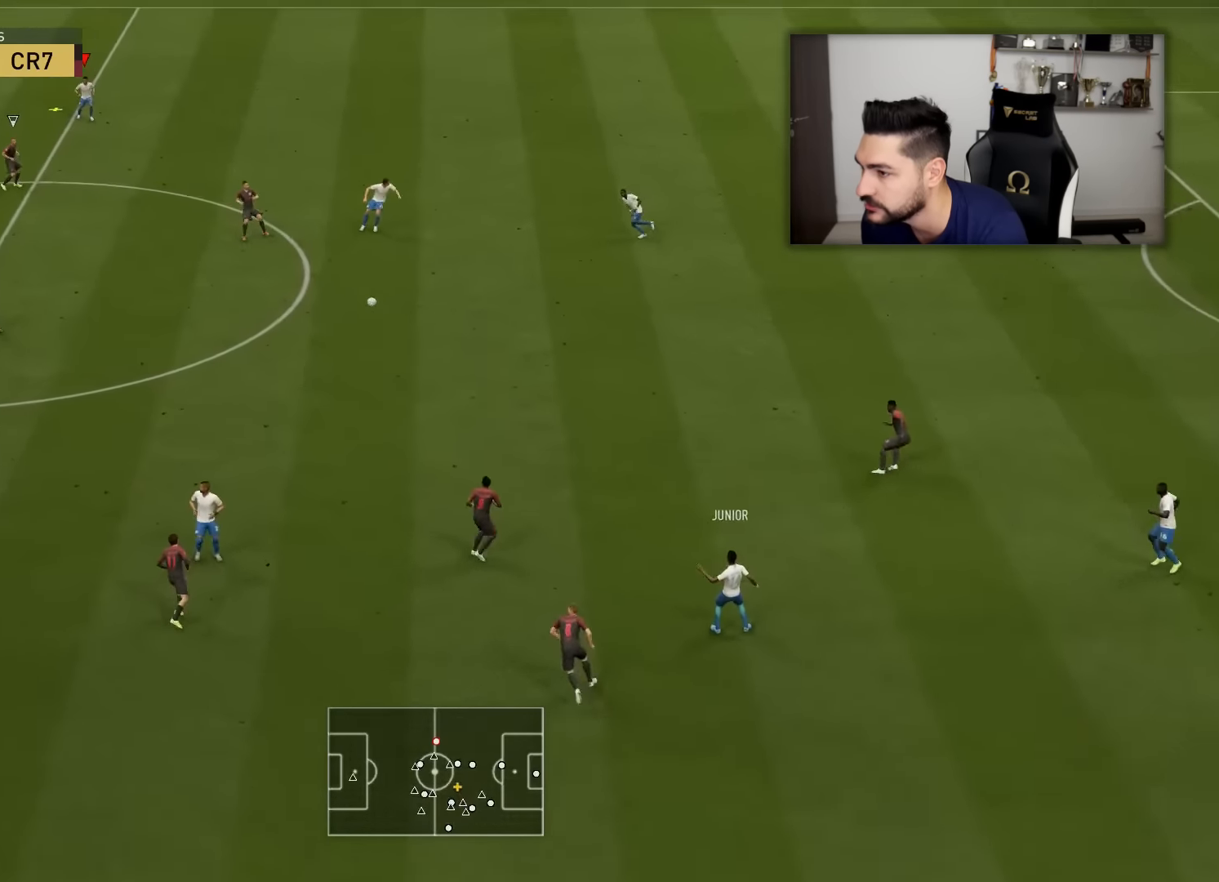
{"buttons": ["CROSS", "L3"], "left_stick": "down-right", "right_stick": "center", "events": [[67, "left_stick", "down-right"], [417, "CROSS", "down"], [500, "L3", "down"]]}
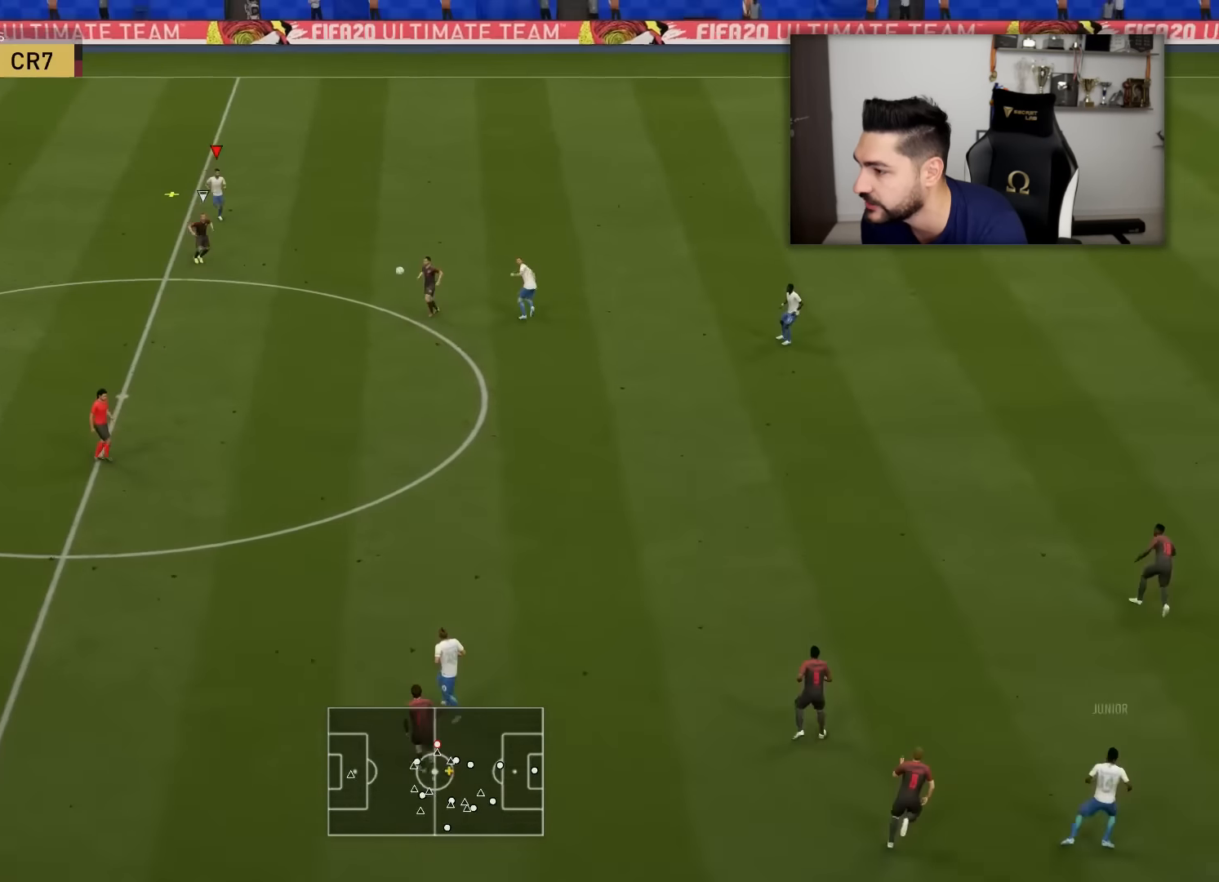
{"buttons": [], "left_stick": "down-right", "right_stick": "center", "events": [[67, "CROSS", "up"], [67, "L3", "up"]]}
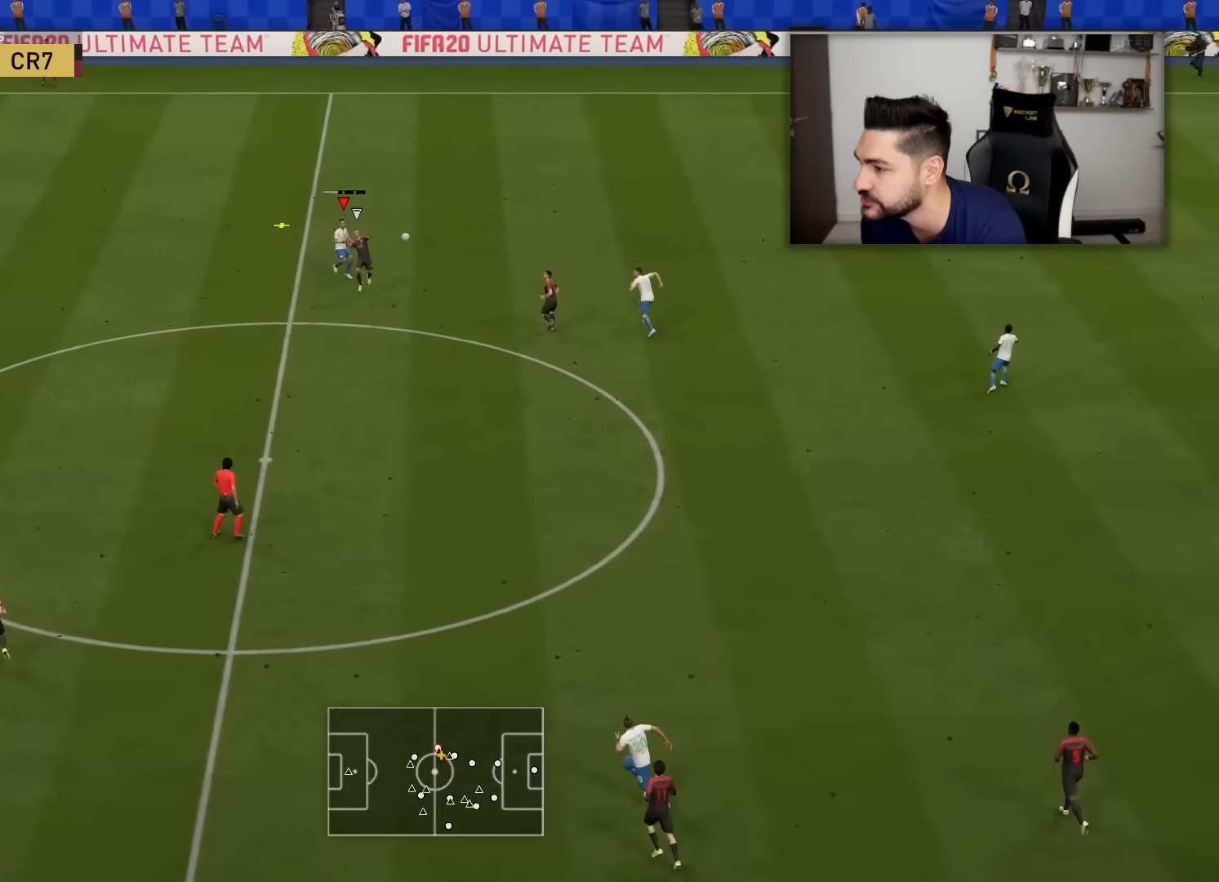
{"buttons": [], "left_stick": "down-right", "right_stick": "center", "events": []}
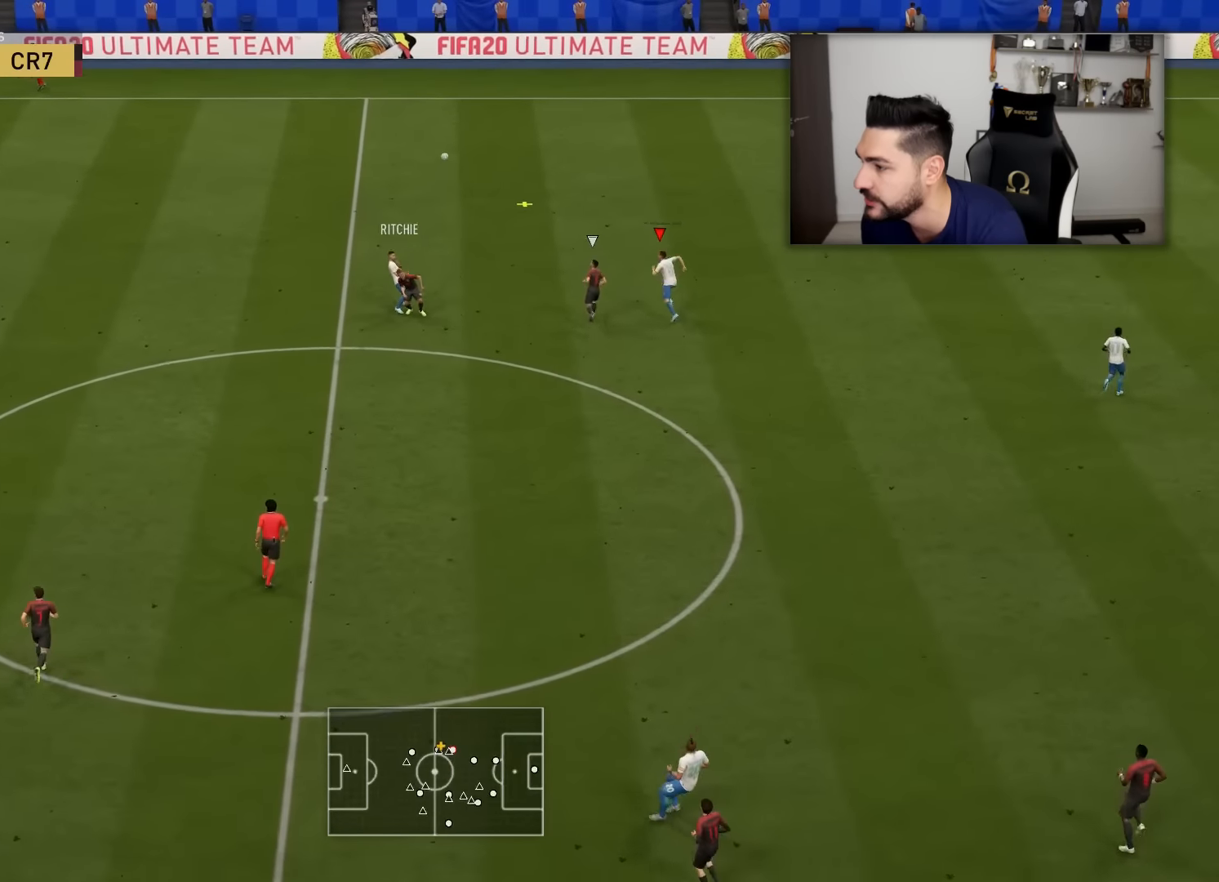
{"buttons": ["R2", "L3"], "left_stick": "up", "right_stick": "center", "events": [[83, "left_stick", "up-right"], [200, "left_stick", "up"], [283, "R2", "down"], [400, "L3", "down"]]}
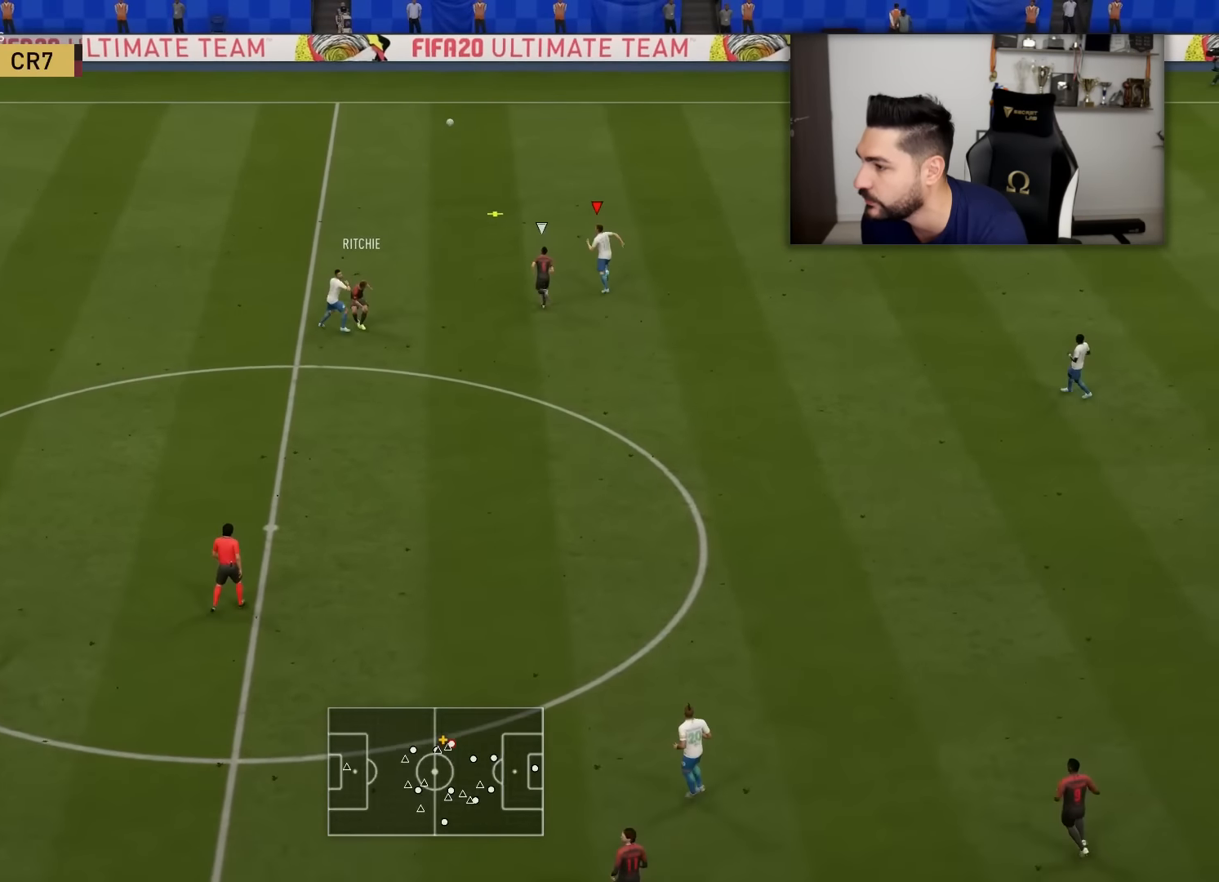
{"buttons": [], "left_stick": "up", "right_stick": "center", "events": [[434, "L3", "up"], [501, "R2", "up"]]}
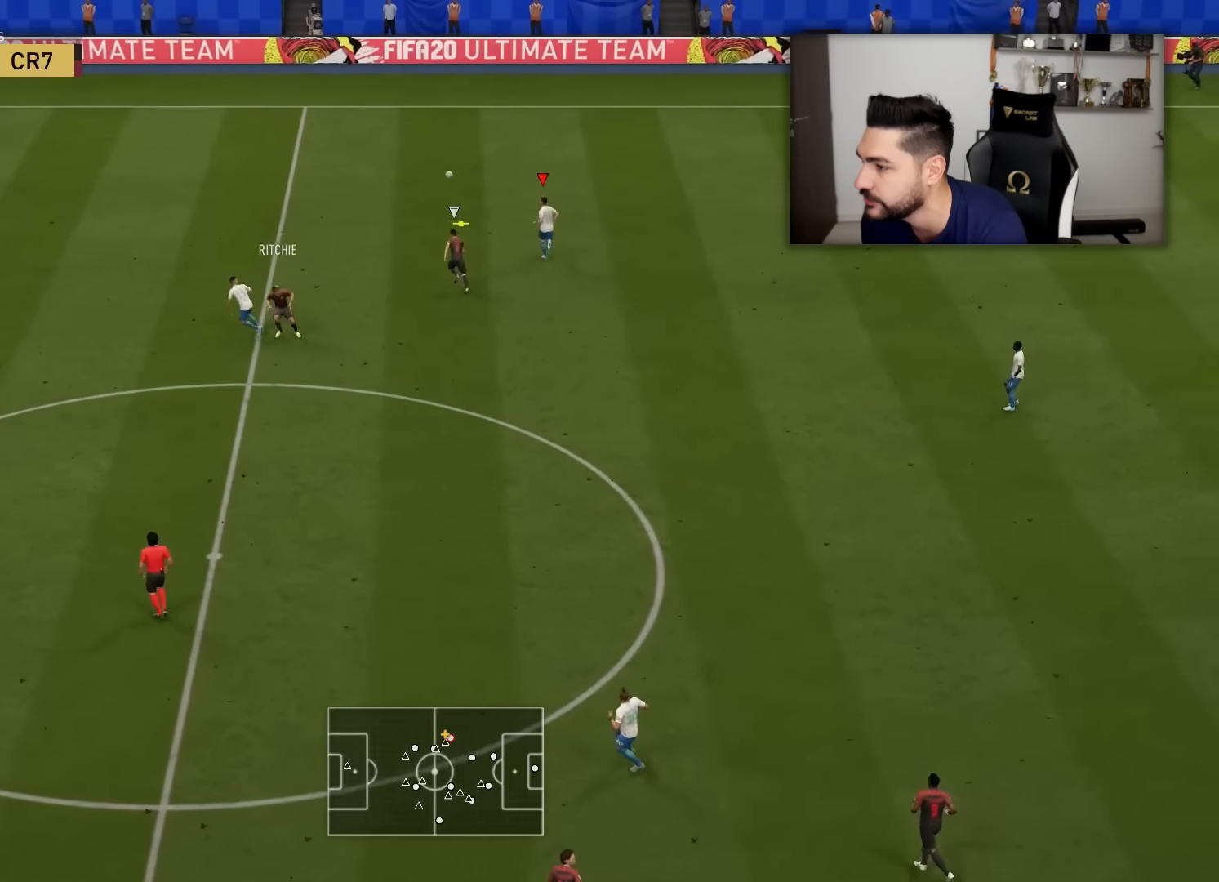
{"buttons": [], "left_stick": "up", "right_stick": "center", "events": []}
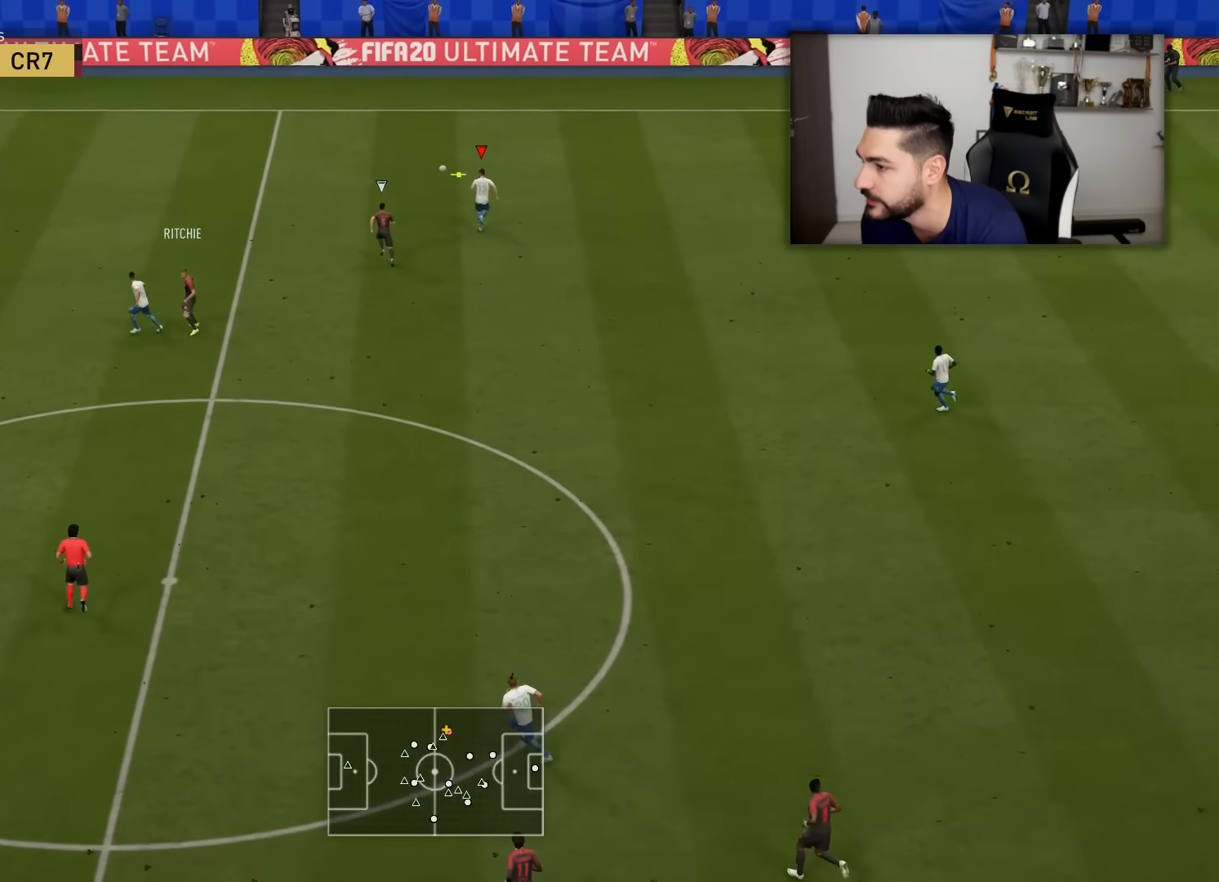
{"buttons": ["L2"], "left_stick": "right", "right_stick": "center", "events": [[100, "left_stick", "up-right"], [250, "left_stick", "right"], [351, "L2", "down"]]}
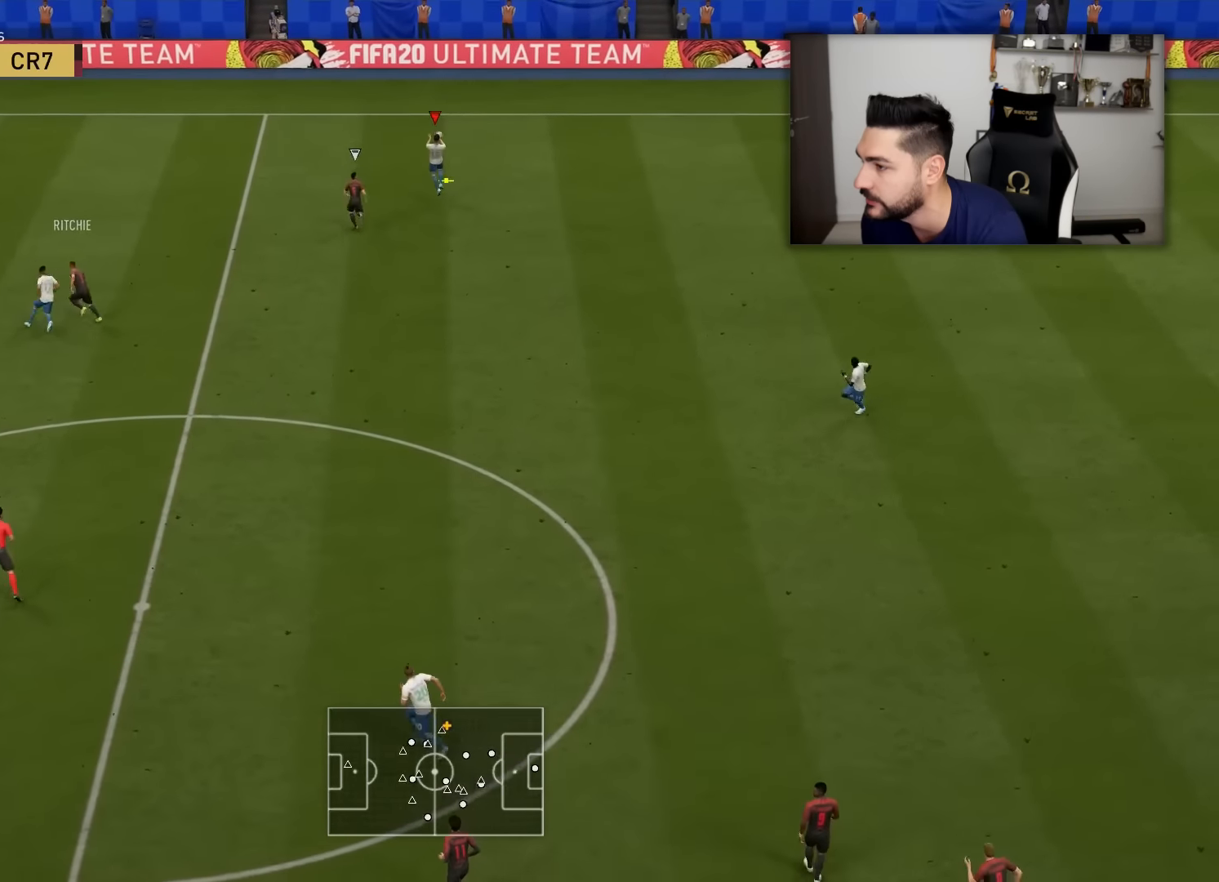
{"buttons": ["L2"], "left_stick": "right", "right_stick": "center", "events": []}